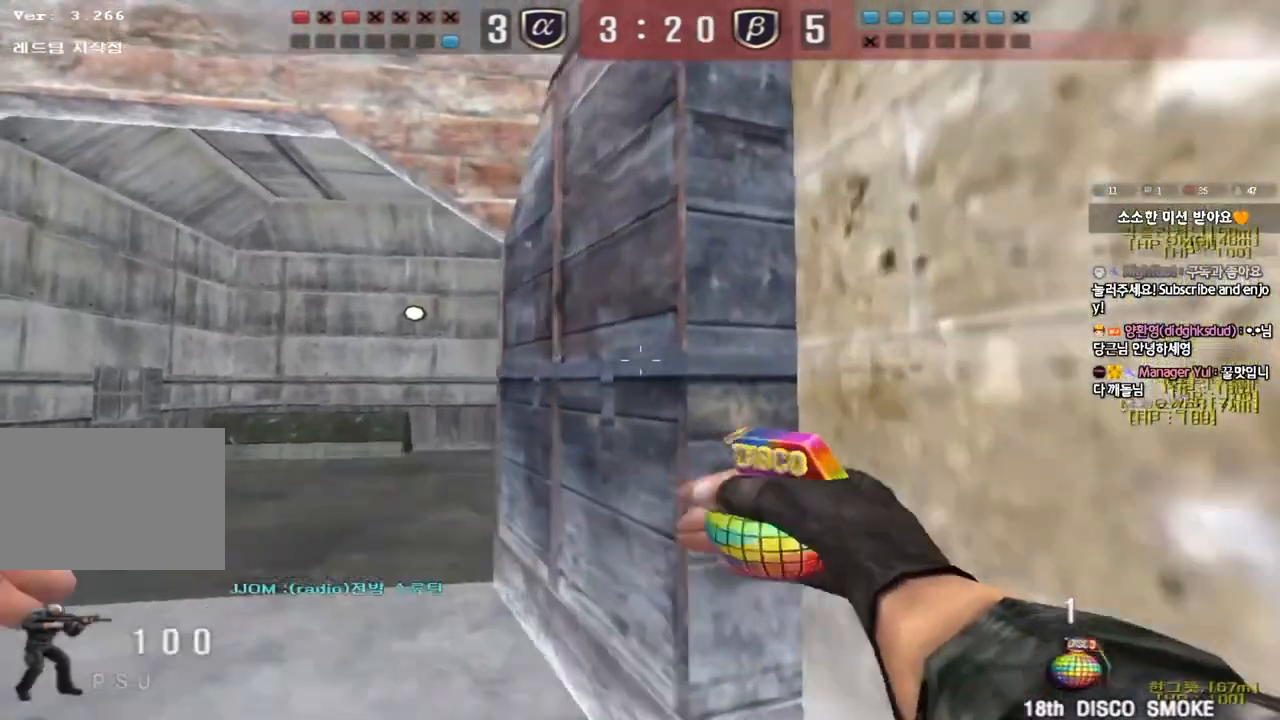
Gameplay with keyboard; each line is a JSON object with the keys held at the frame after it. "events" lists presses ("down") and releases ("up") of "a", "ctrl", "d", "e", "f", "q", "r", "s", "shift", "space", "tab" and "w" between this image and that frame as [ms after this image, input, new state], when the widget could be followed in between. No other keys are recorded. Mouse input is not recorded.
{"keys": ["d", "s"], "events": [[133, "space", "down"], [133, "w", "up"], [183, "a", "up"], [233, "s", "down"], [233, "space", "up"], [250, "d", "down"]]}
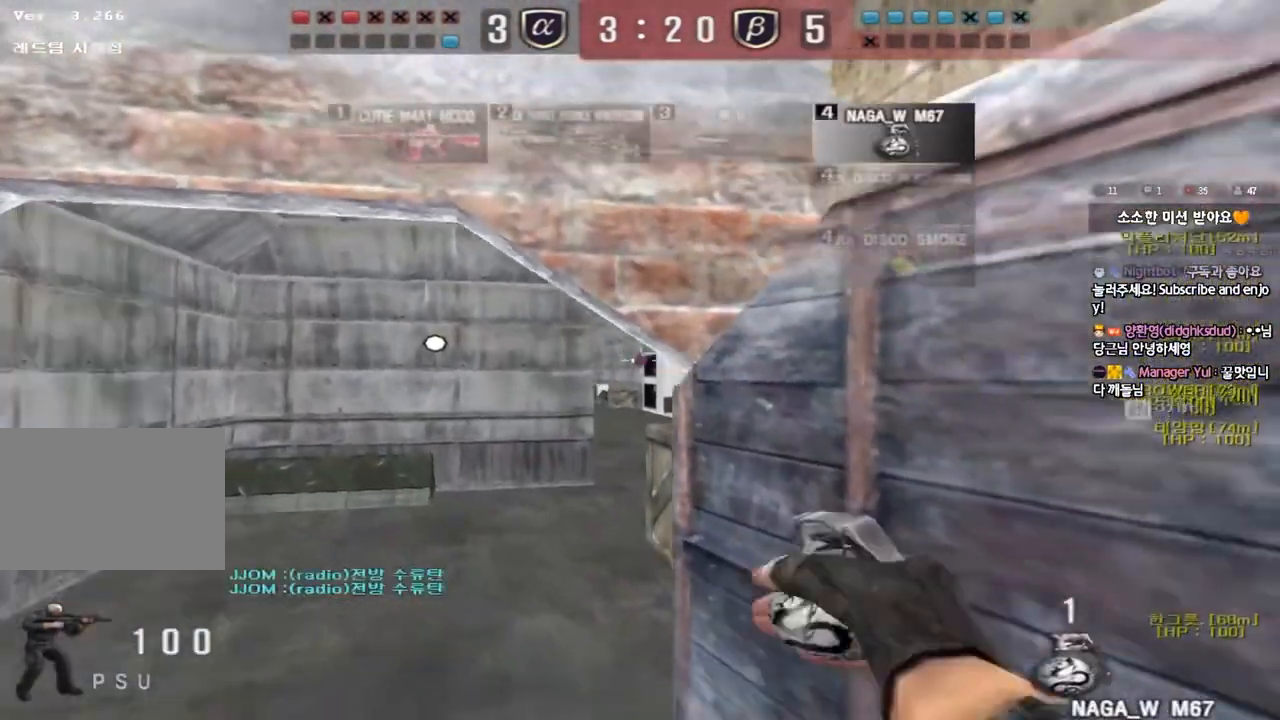
{"keys": ["a", "s"], "events": [[333, "d", "up"], [367, "a", "down"]]}
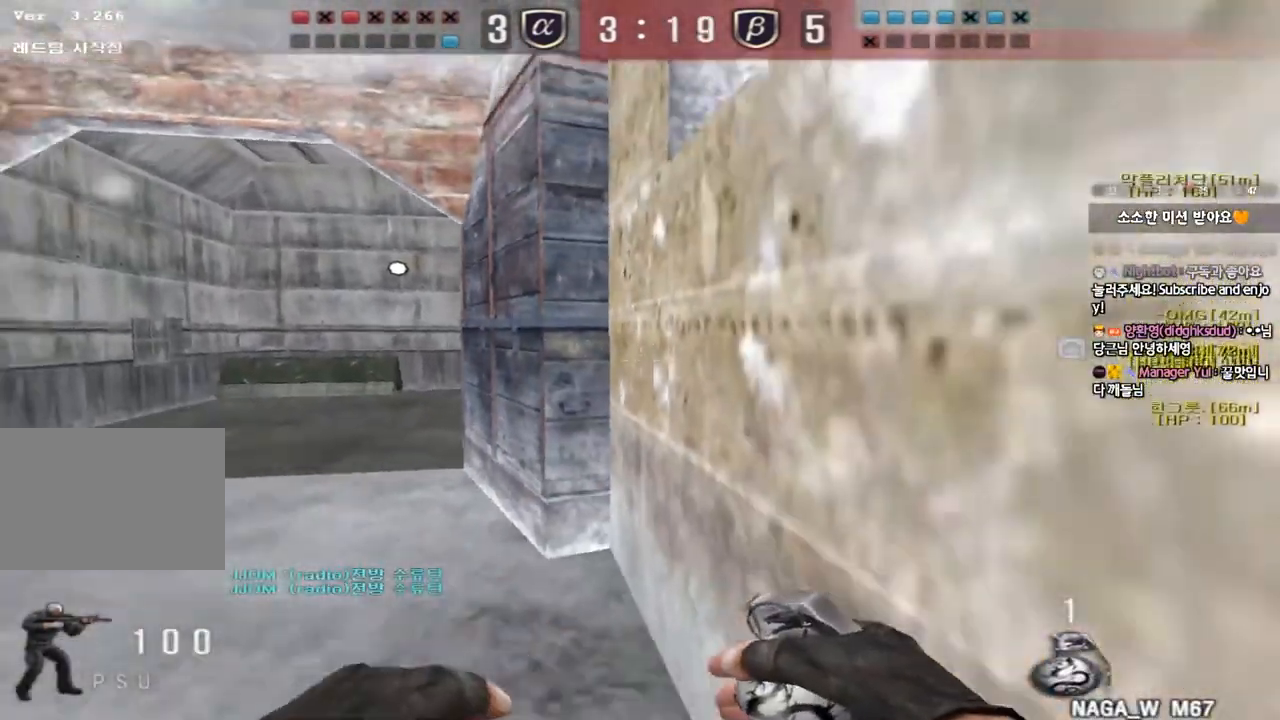
{"keys": [], "events": [[150, "s", "up"], [150, "shift", "down"], [167, "a", "up"], [183, "space", "down"], [267, "shift", "up"], [267, "space", "up"]]}
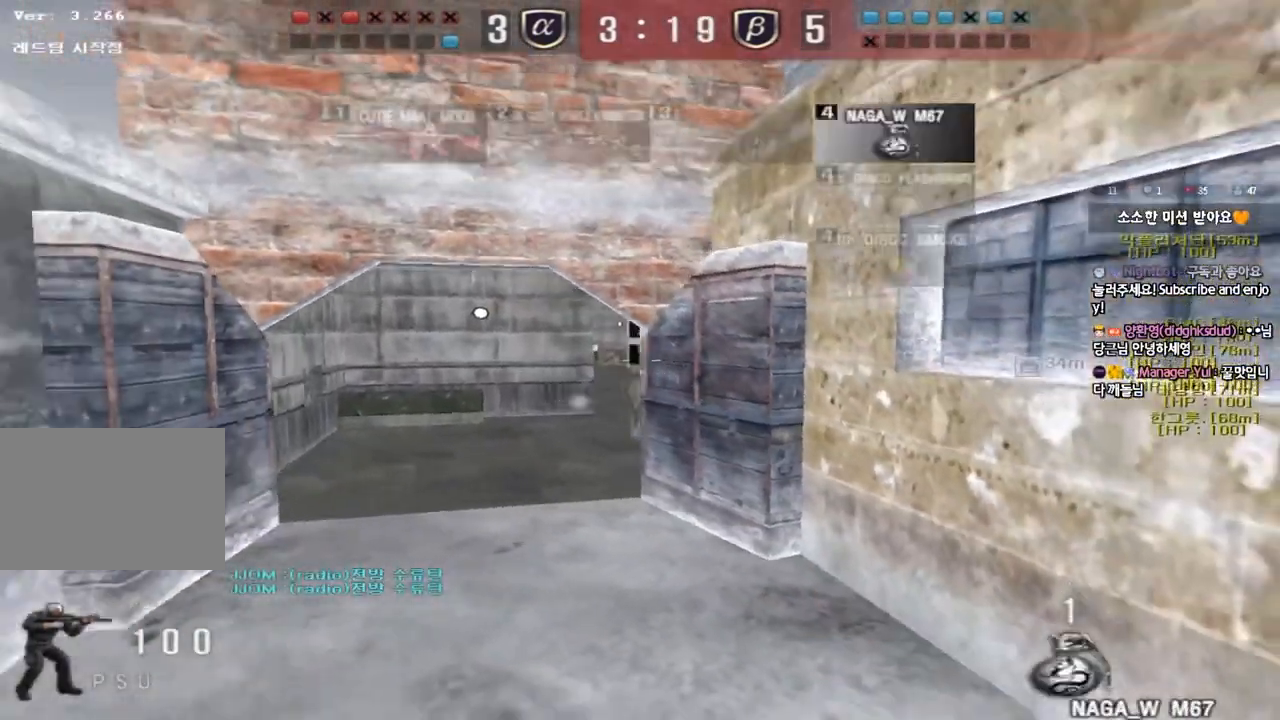
{"keys": ["a"], "events": [[317, "a", "down"], [333, "s", "down"], [450, "s", "up"]]}
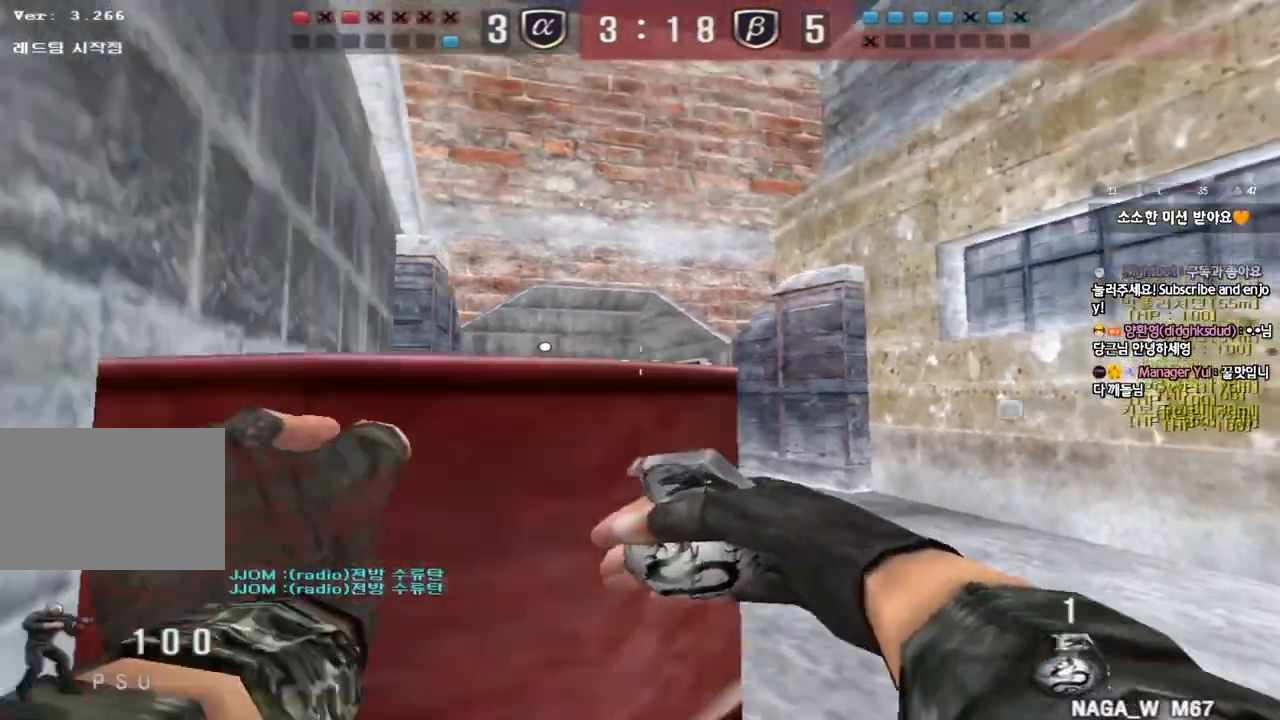
{"keys": ["a", "w"], "events": [[33, "w", "down"]]}
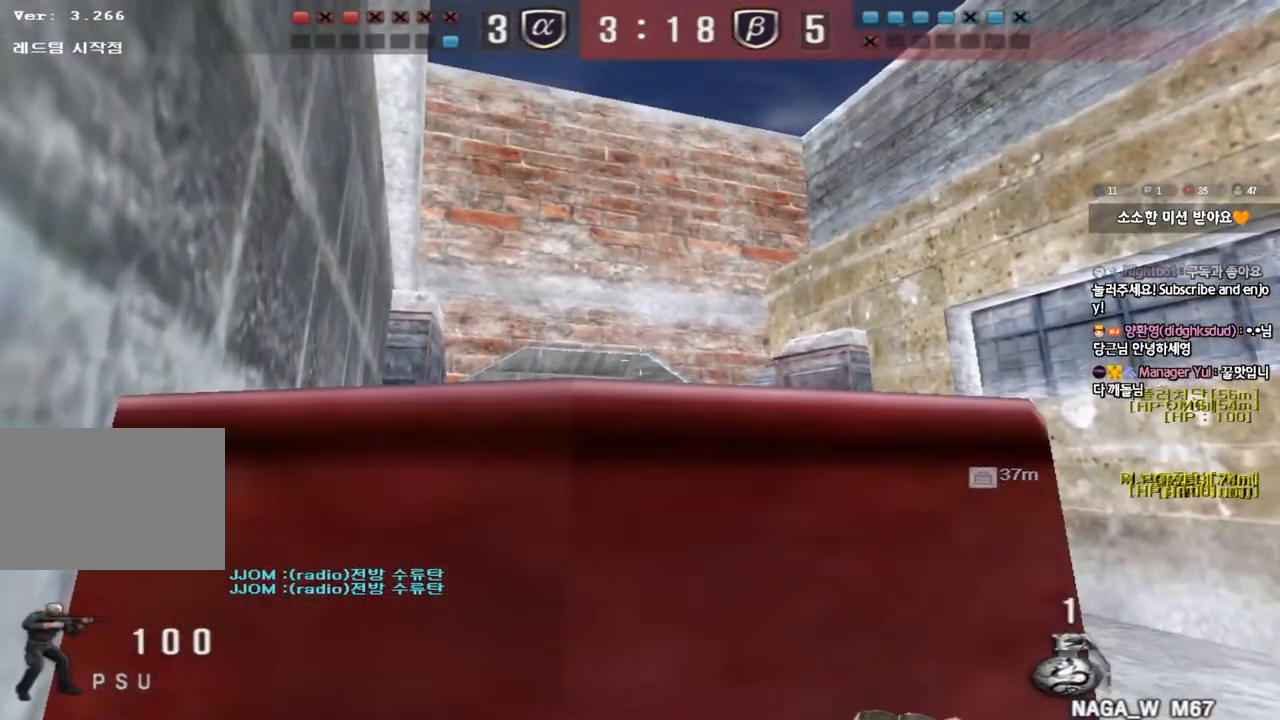
{"keys": ["a", "w"], "events": [[67, "a", "up"], [100, "d", "down"], [367, "d", "up"], [417, "a", "down"]]}
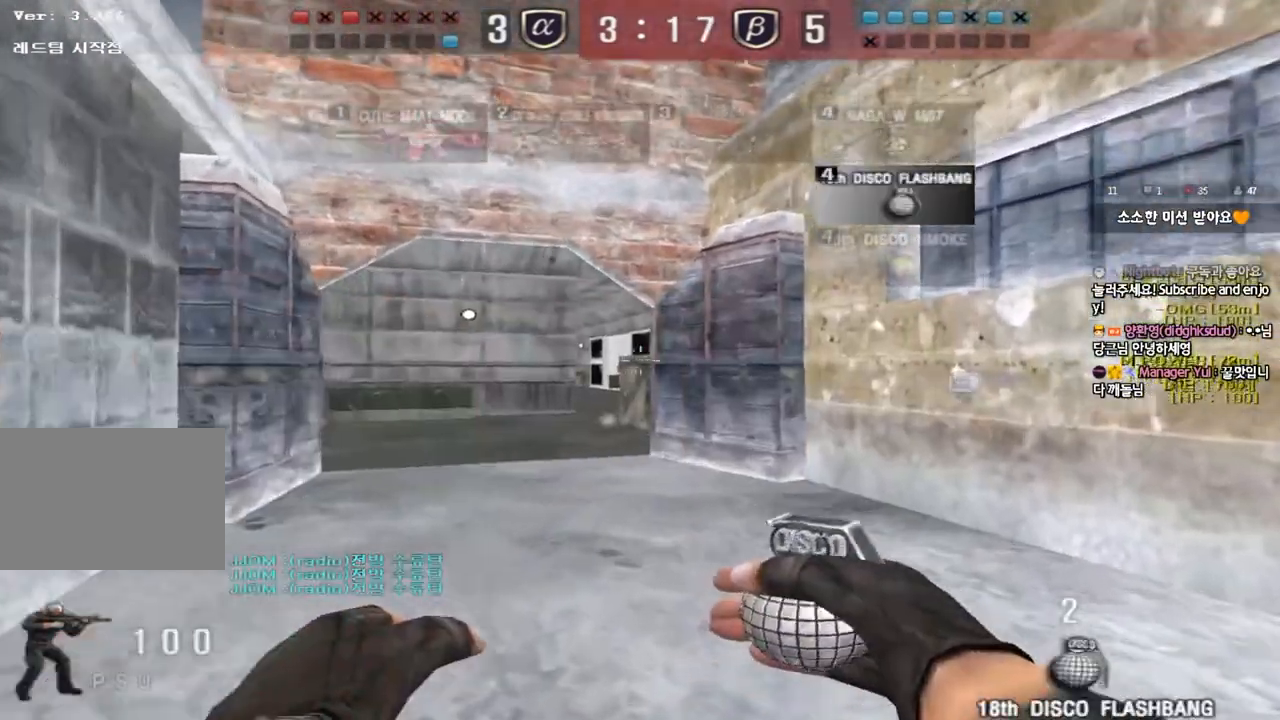
{"keys": ["a", "w"], "events": []}
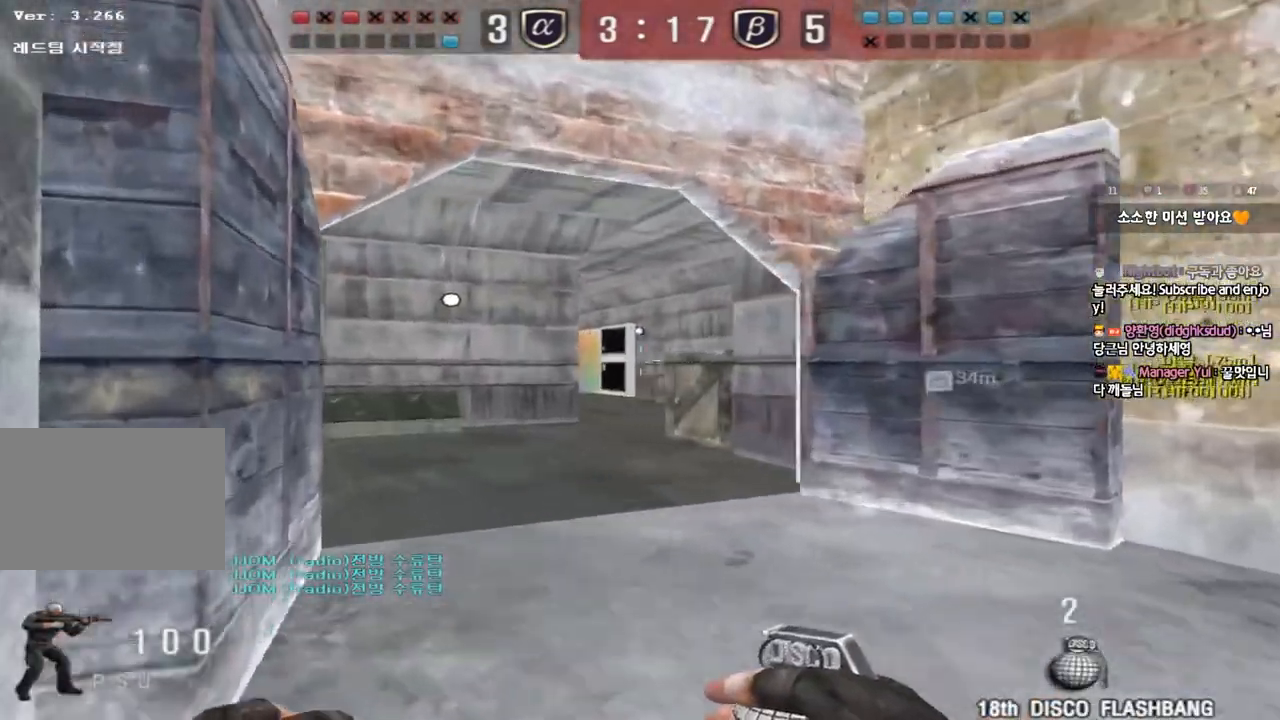
{"keys": ["a"], "events": [[233, "shift", "down"], [383, "w", "up"], [500, "shift", "up"]]}
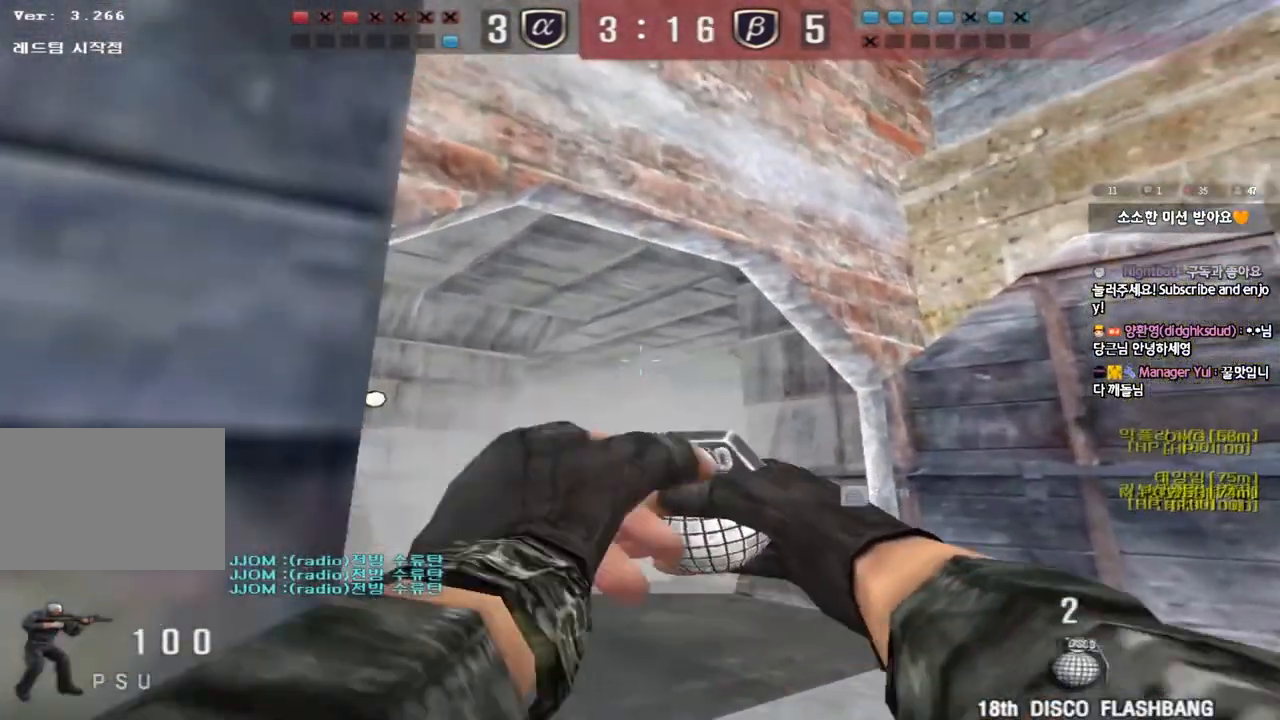
{"keys": ["a"], "events": []}
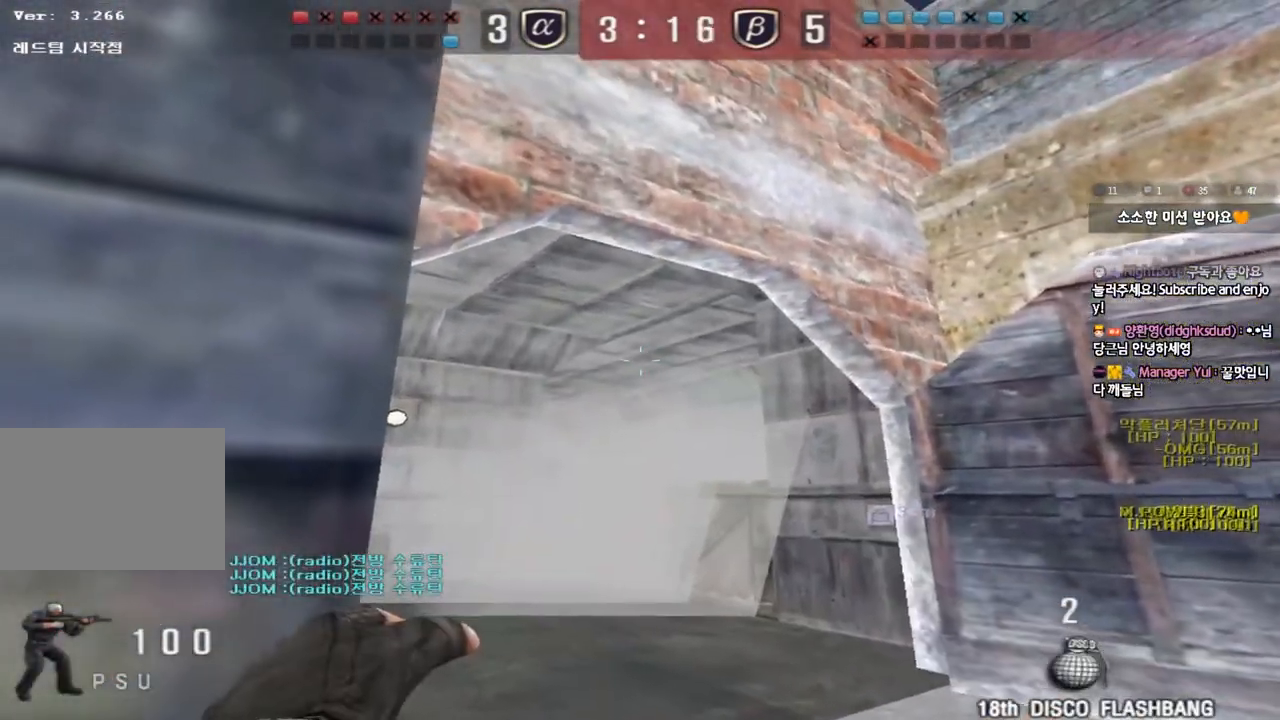
{"keys": ["d", "w"], "events": [[383, "a", "up"], [383, "w", "down"], [400, "d", "down"]]}
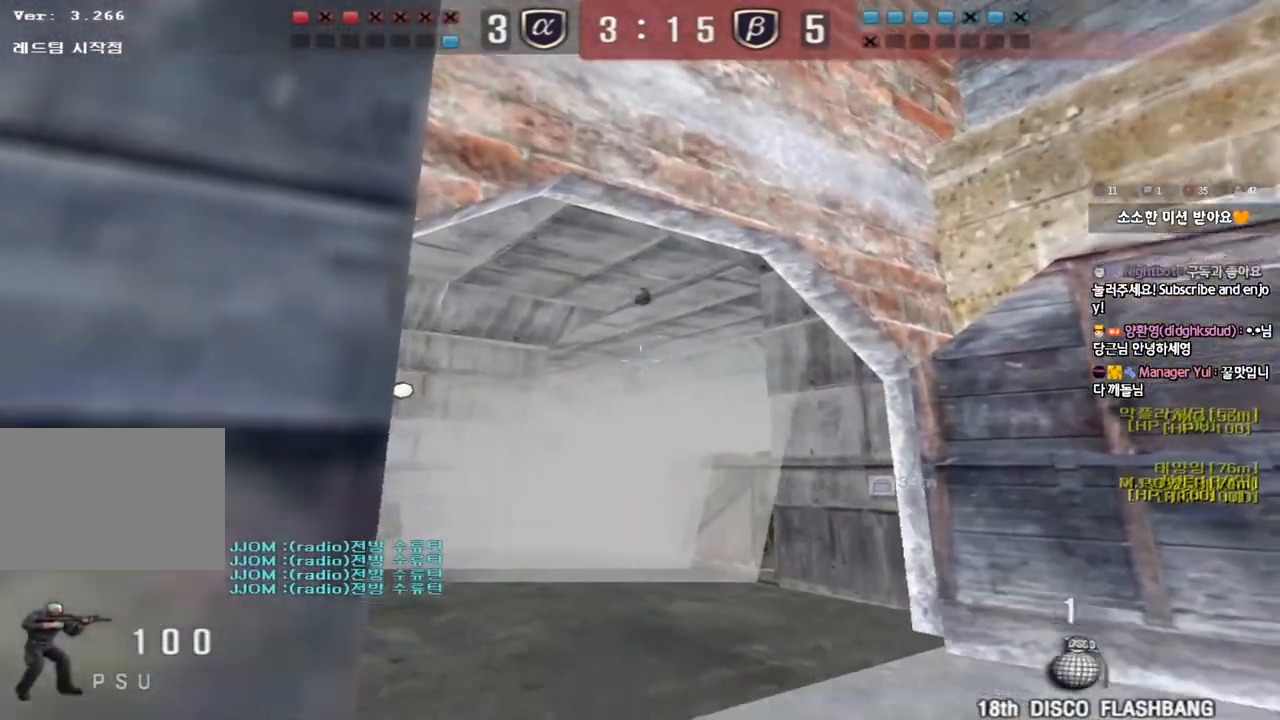
{"keys": ["shift"], "events": [[333, "shift", "down"], [350, "d", "up"], [350, "w", "up"], [383, "space", "down"], [500, "space", "up"]]}
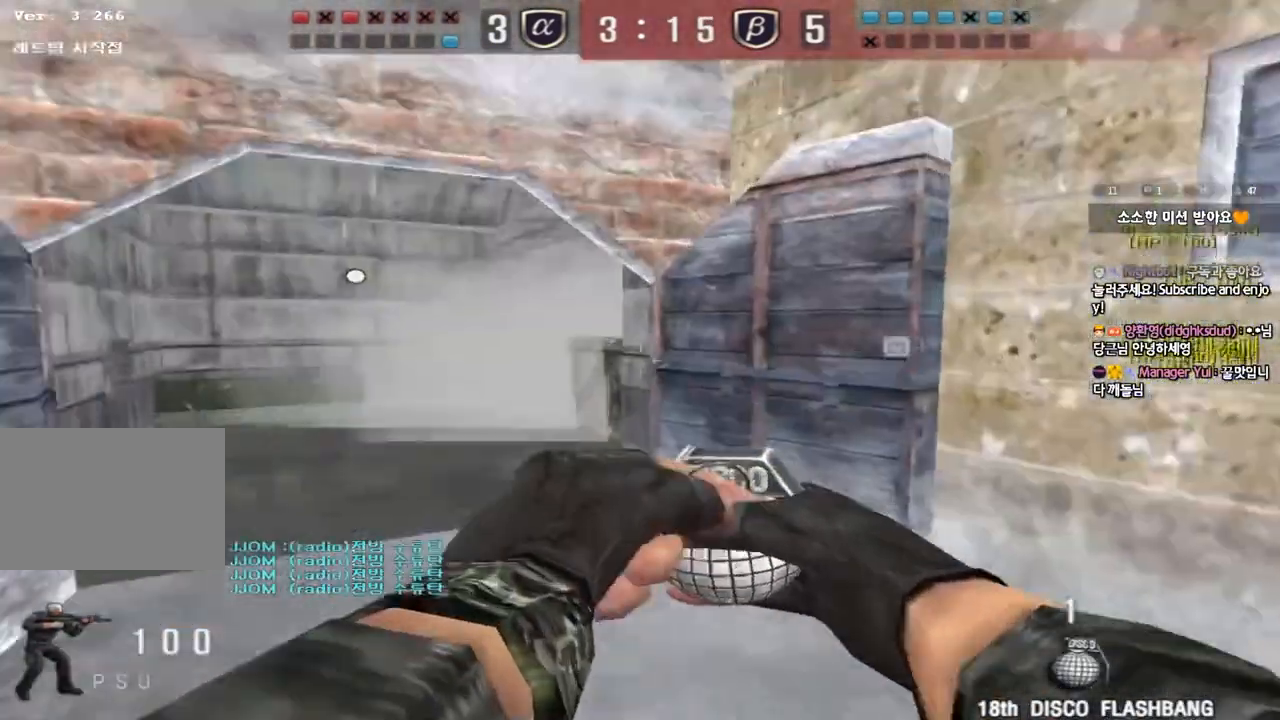
{"keys": ["d", "w"], "events": [[367, "shift", "up"], [450, "w", "down"], [467, "d", "down"]]}
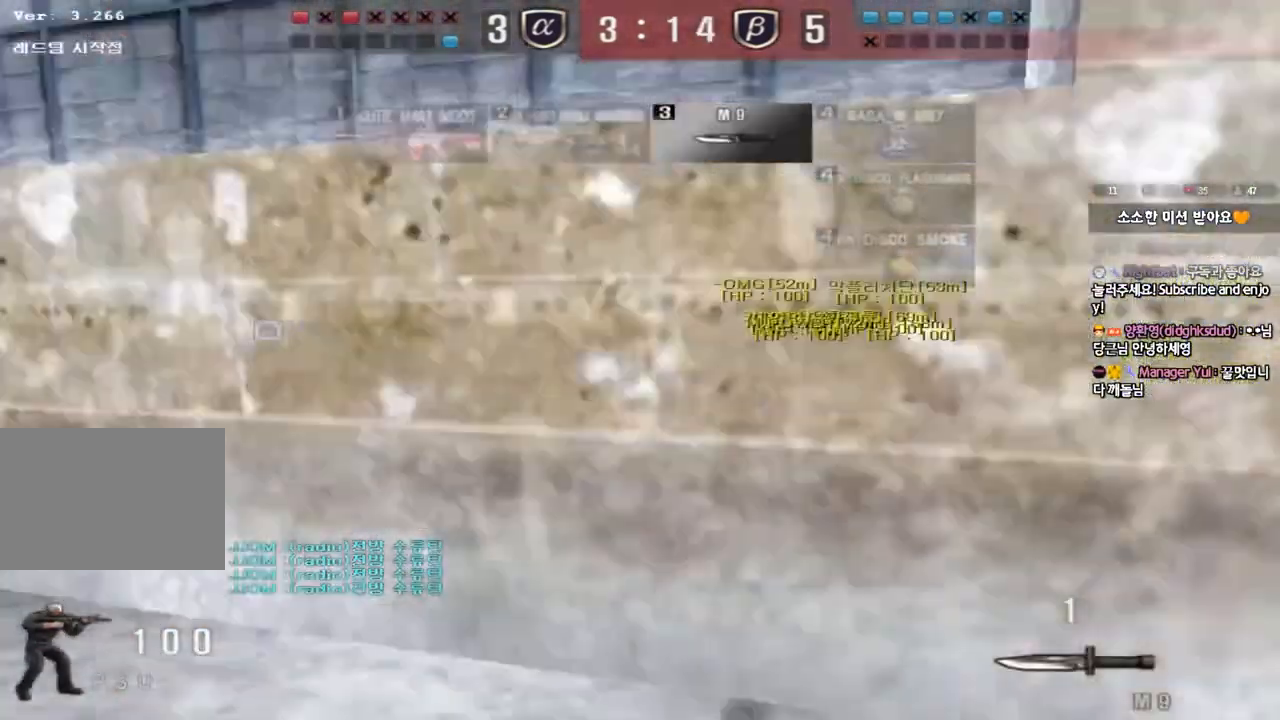
{"keys": ["d", "w"], "events": []}
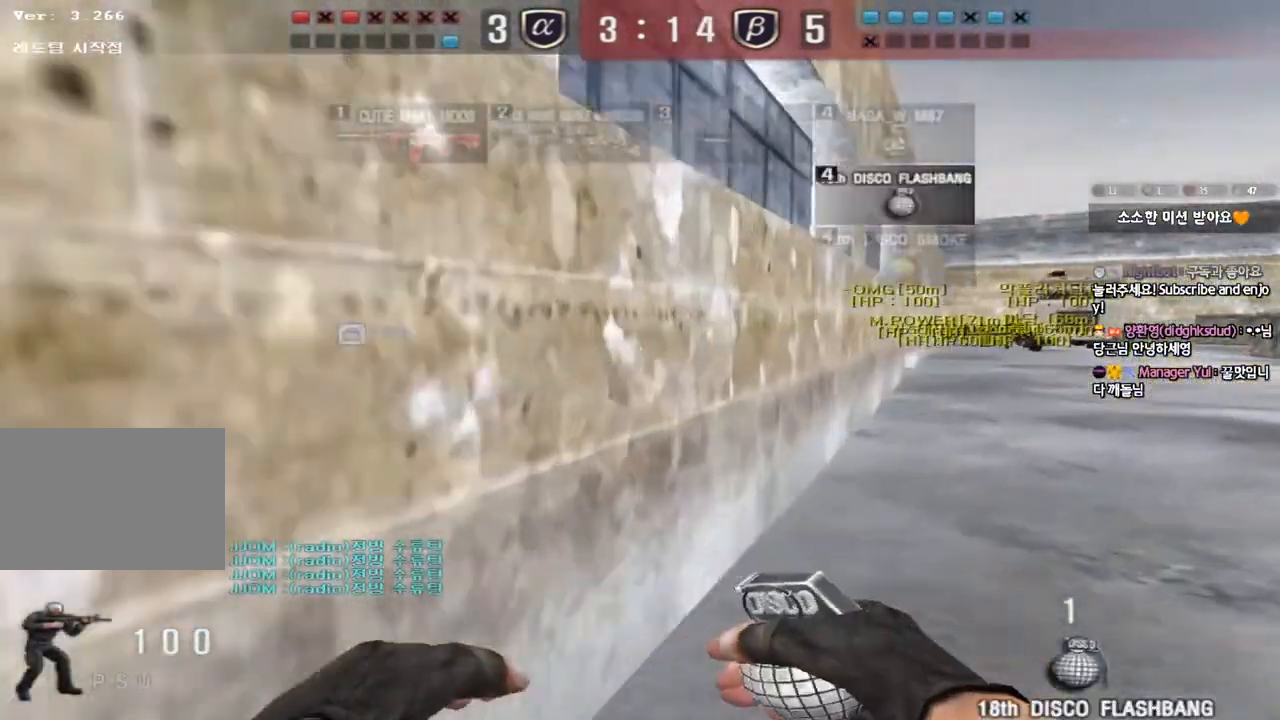
{"keys": ["d", "w"], "events": []}
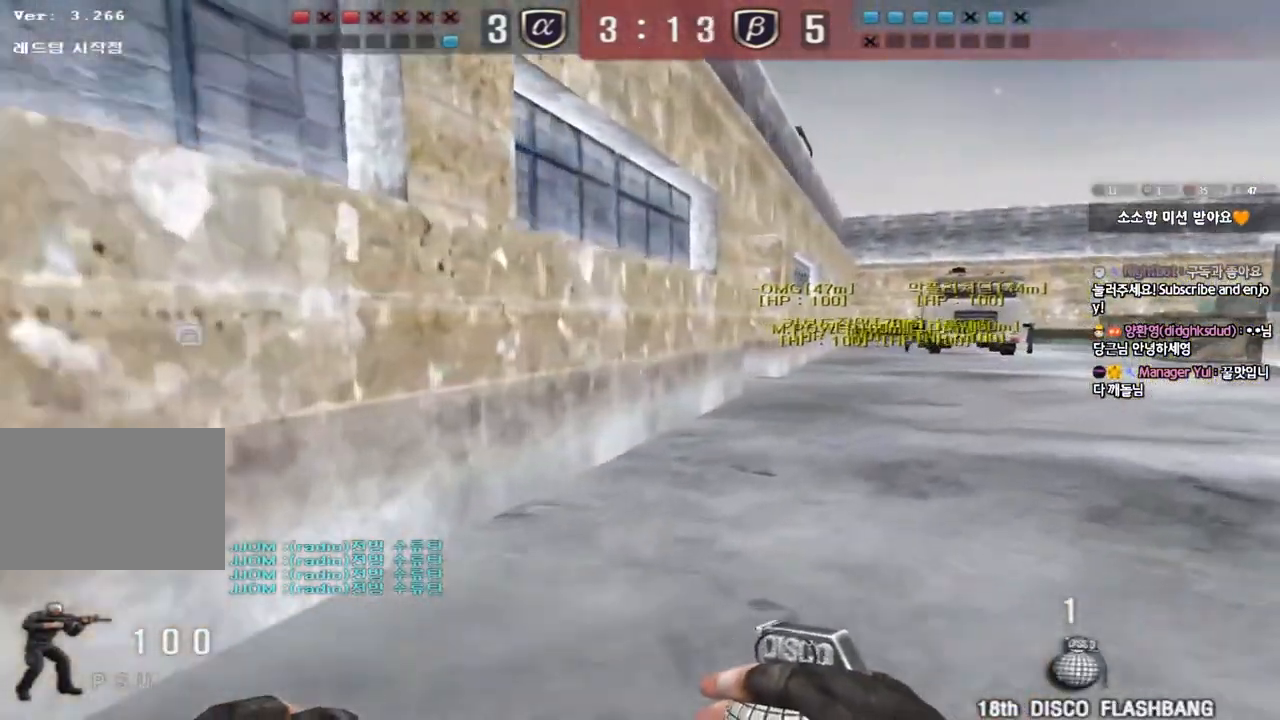
{"keys": ["d", "w"], "events": []}
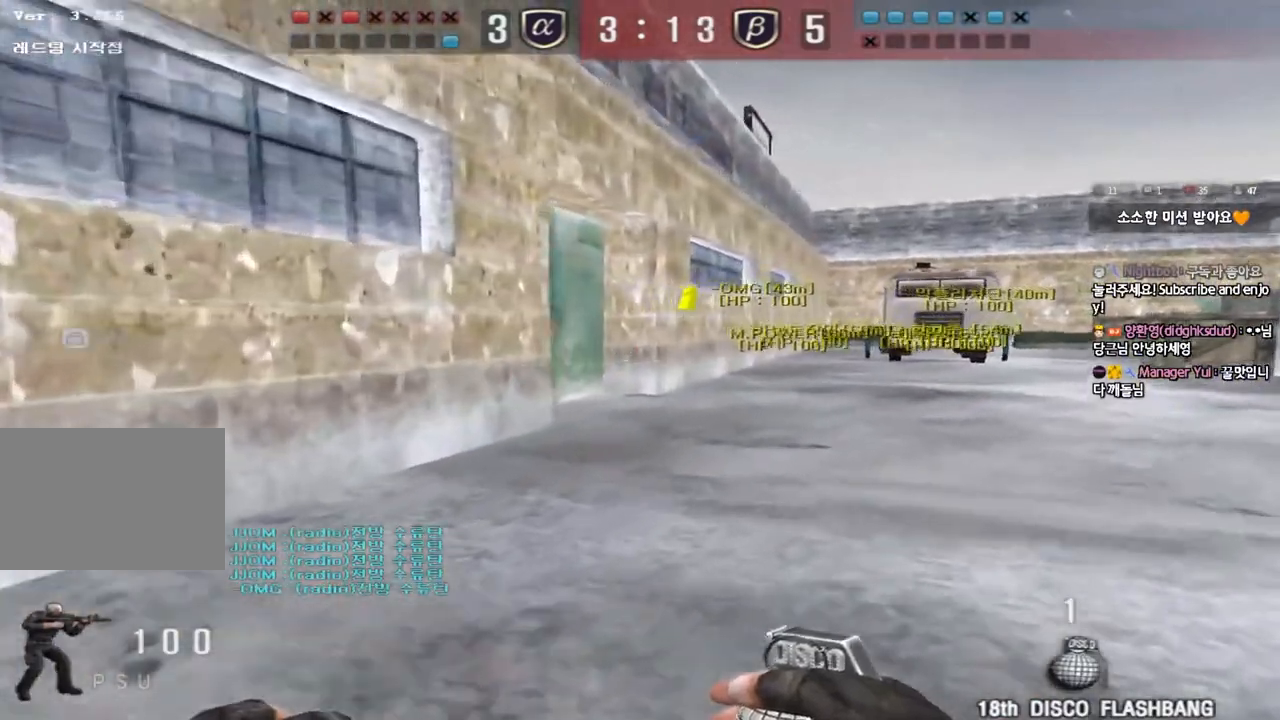
{"keys": ["d", "w"], "events": []}
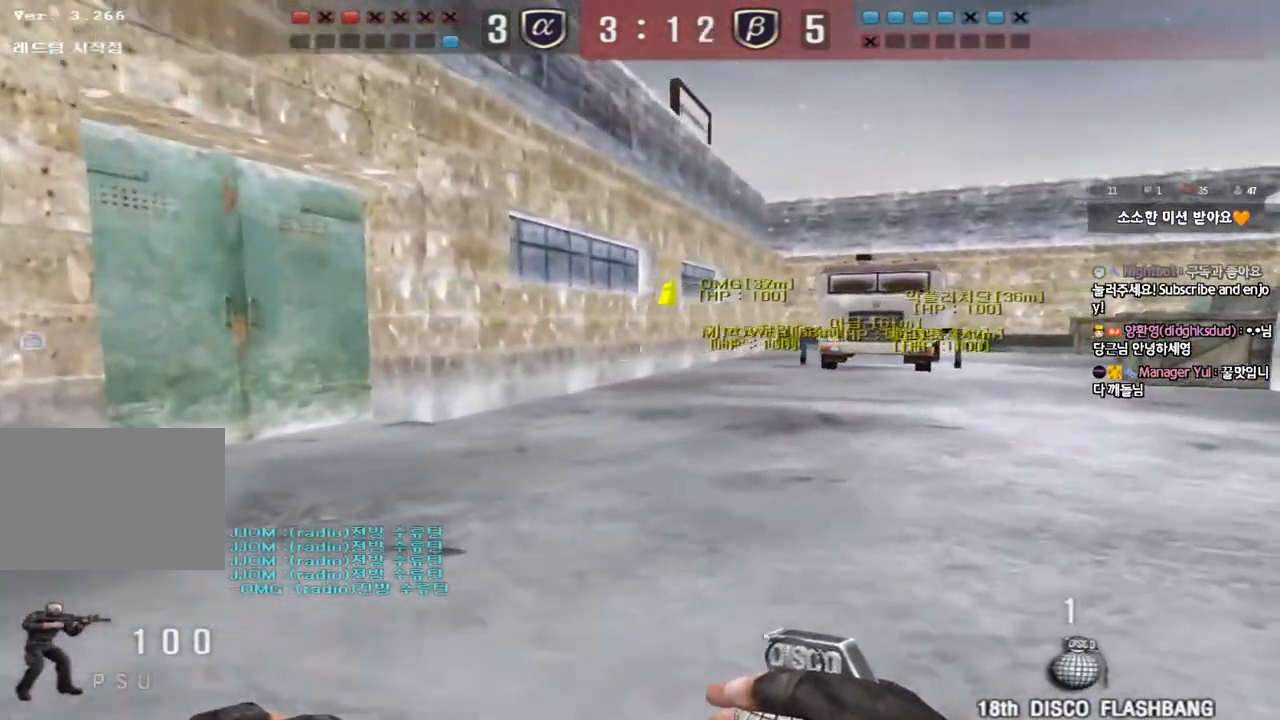
{"keys": ["d", "w"], "events": []}
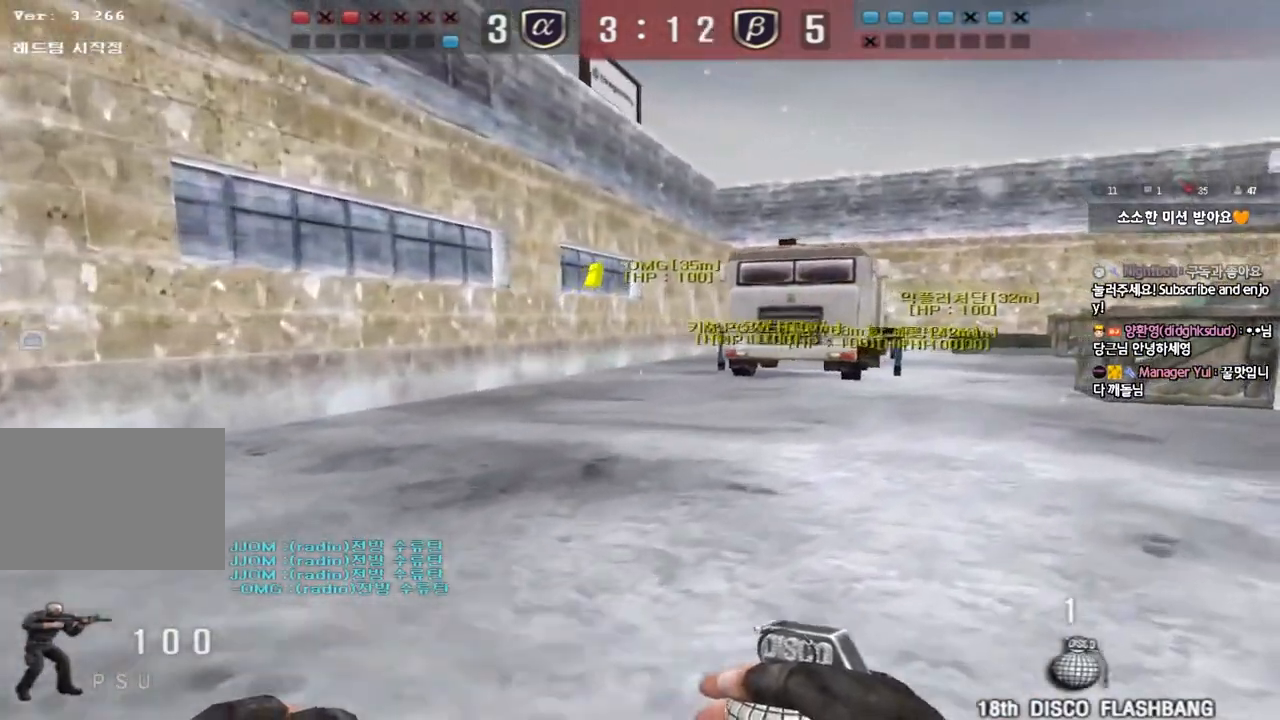
{"keys": ["d", "w"], "events": []}
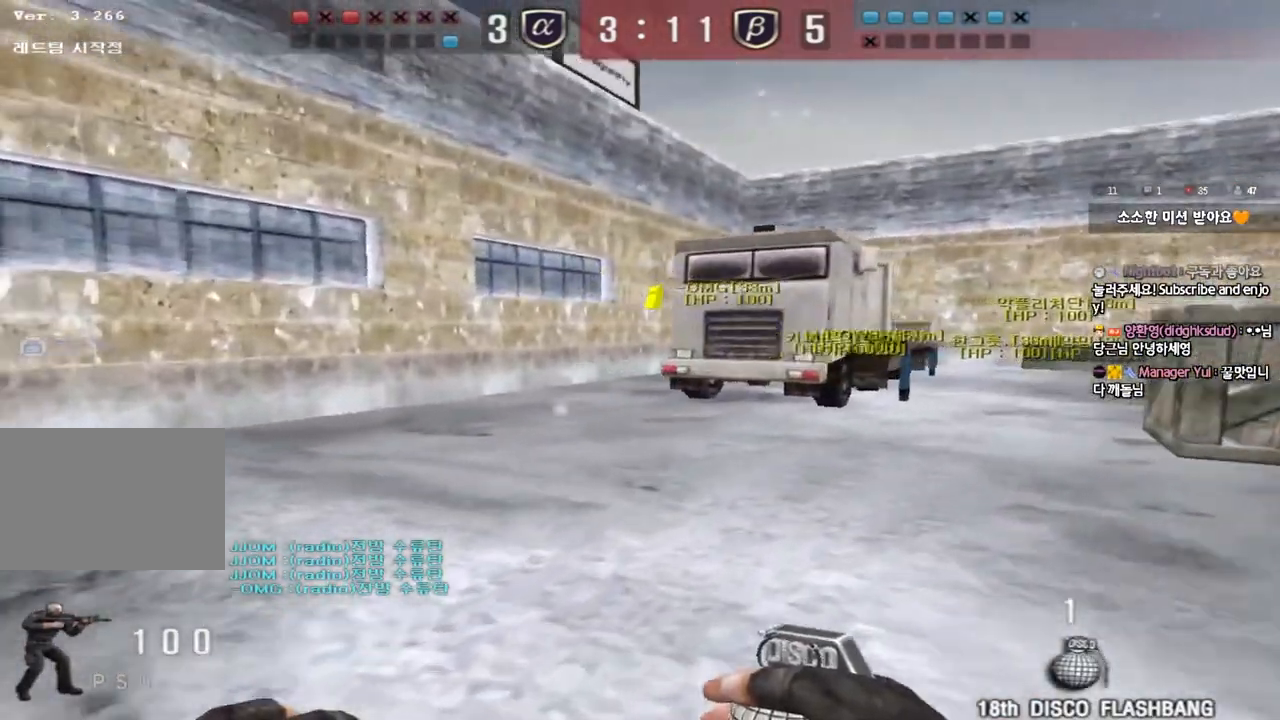
{"keys": ["d", "w"], "events": []}
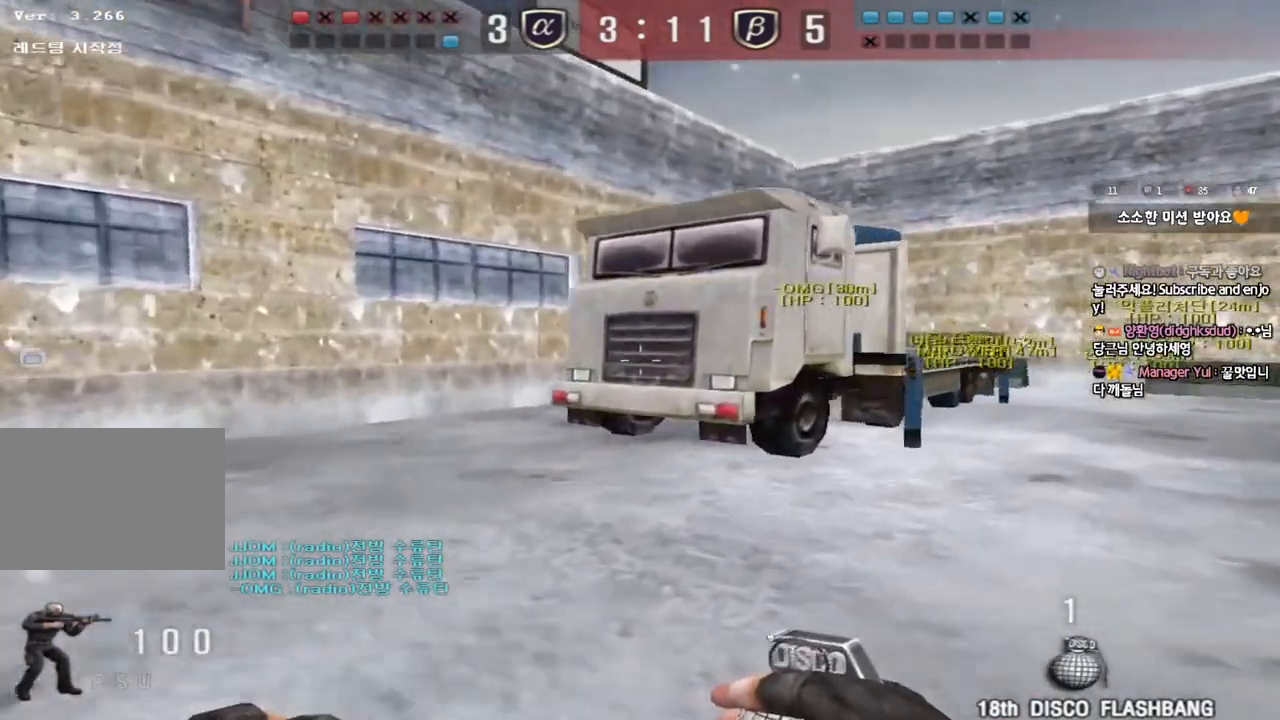
{"keys": ["d", "w"], "events": []}
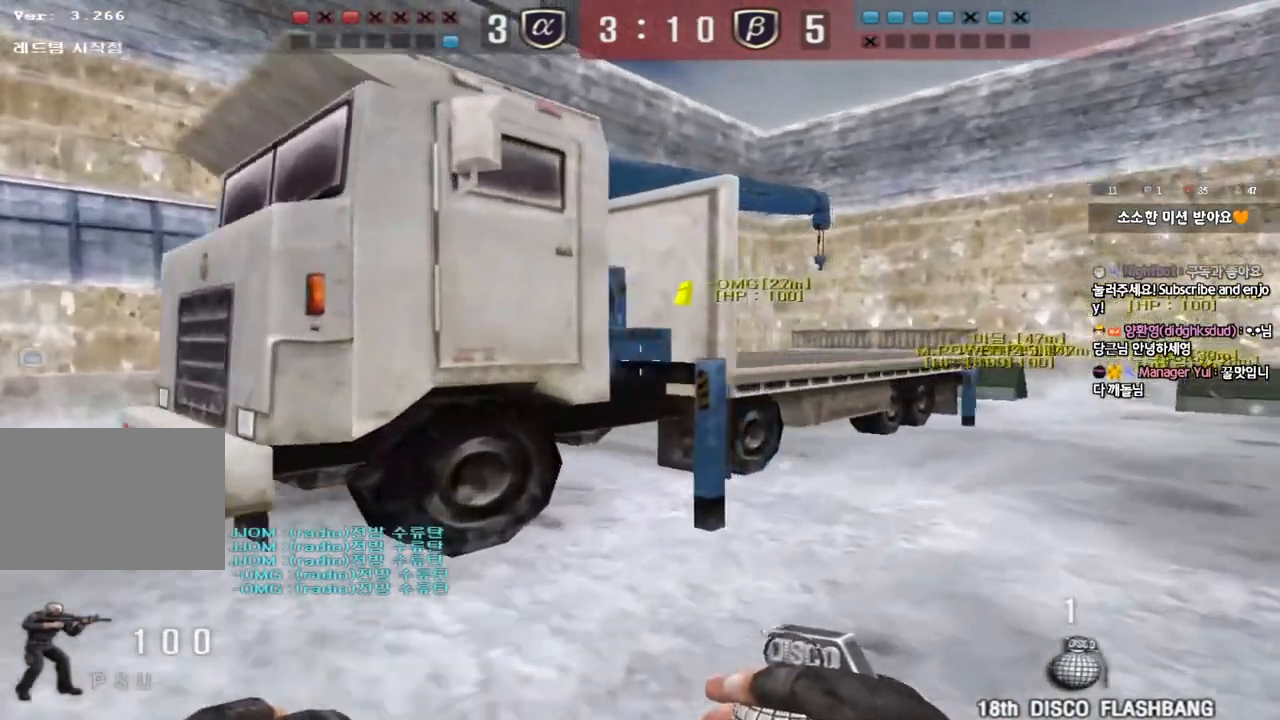
{"keys": ["d", "w"]}